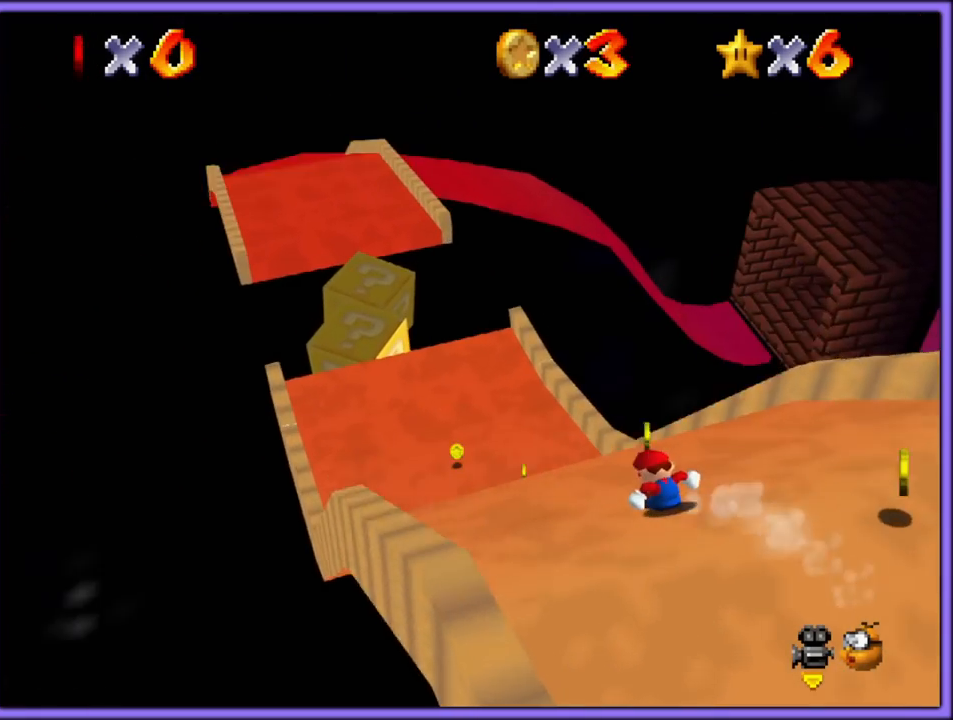
Gameplay with a controller (Nintendo layout); each line is a JSON object with the inputs held at the frame after it (dt_ms = milliseconds from this image to that frame). "button_events" lists button changes between this image and that frame as [ms after this image, input, new state], when the widget could be followed in between (sticks are given only as held states). Not read: L1 L3 R3.
{"dt_ms": 500, "buttons": ["A"], "left_stick": "up-left", "button_events": [[467, "A", "down"]]}
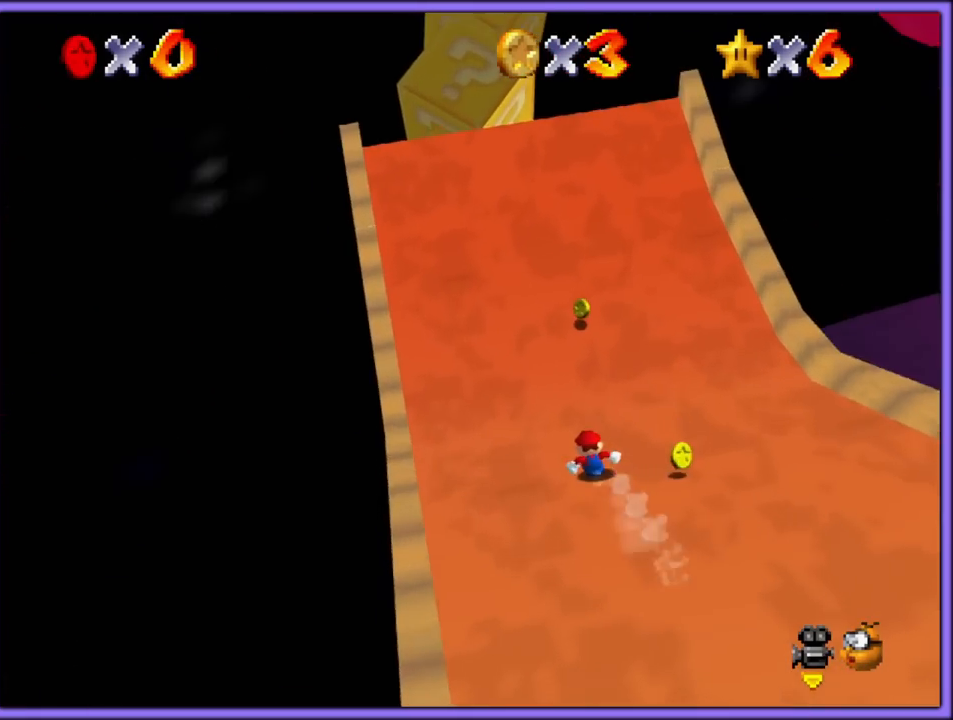
{"dt_ms": 500, "buttons": [], "left_stick": "up-left", "button_events": [[33, "A", "up"]]}
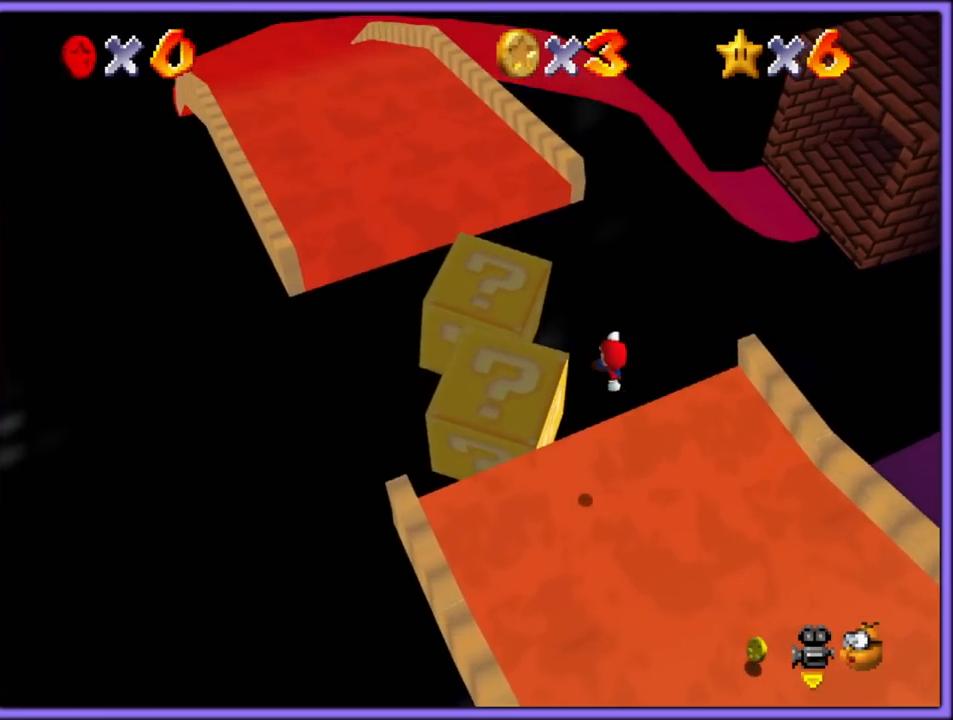
{"dt_ms": 500, "buttons": [], "left_stick": "center", "button_events": [[200, "Z", "down"], [267, "C_LEFT", "down"], [350, "Z", "up"], [400, "C_LEFT", "up"]]}
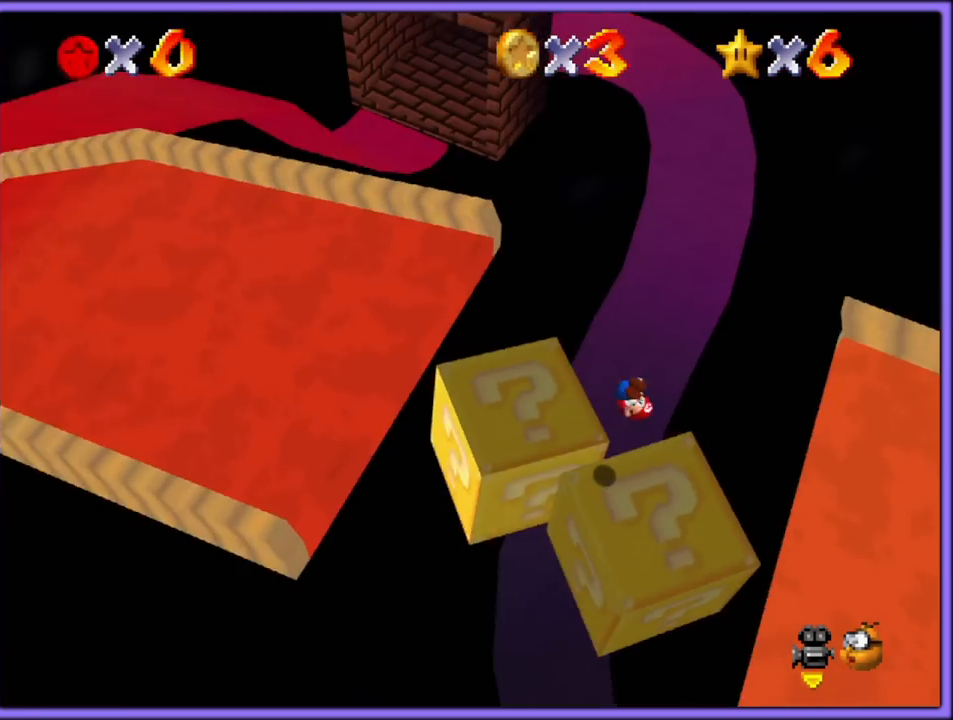
{"dt_ms": 500, "buttons": [], "left_stick": "center", "button_events": [[267, "C_LEFT", "down"], [367, "C_LEFT", "up"]]}
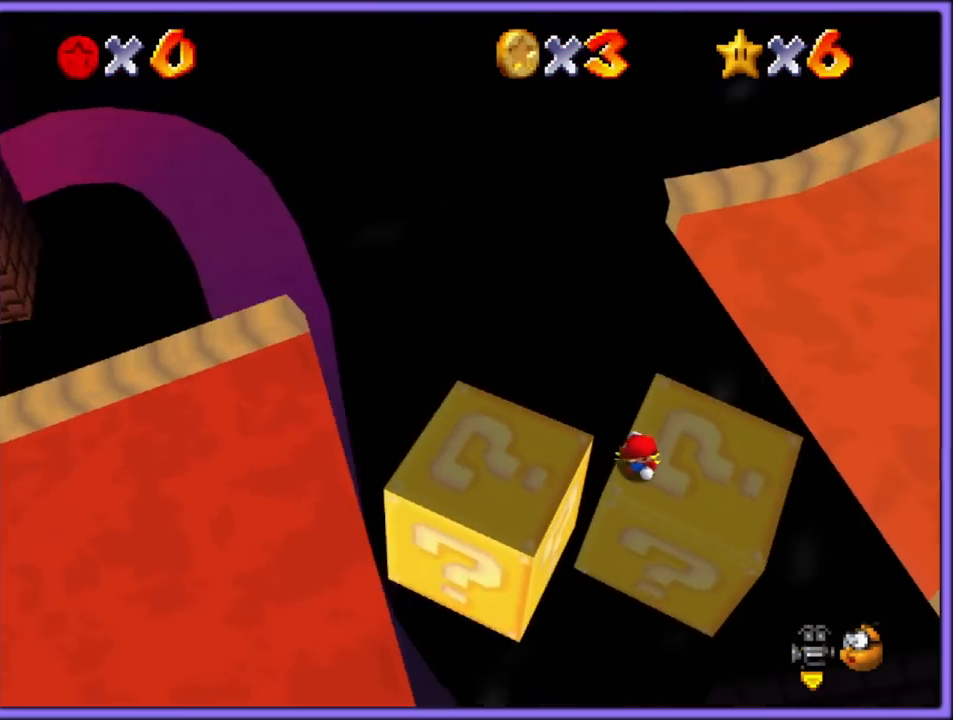
{"dt_ms": 500, "buttons": ["C_RIGHT"], "left_stick": "center", "button_events": [[500, "C_RIGHT", "down"]]}
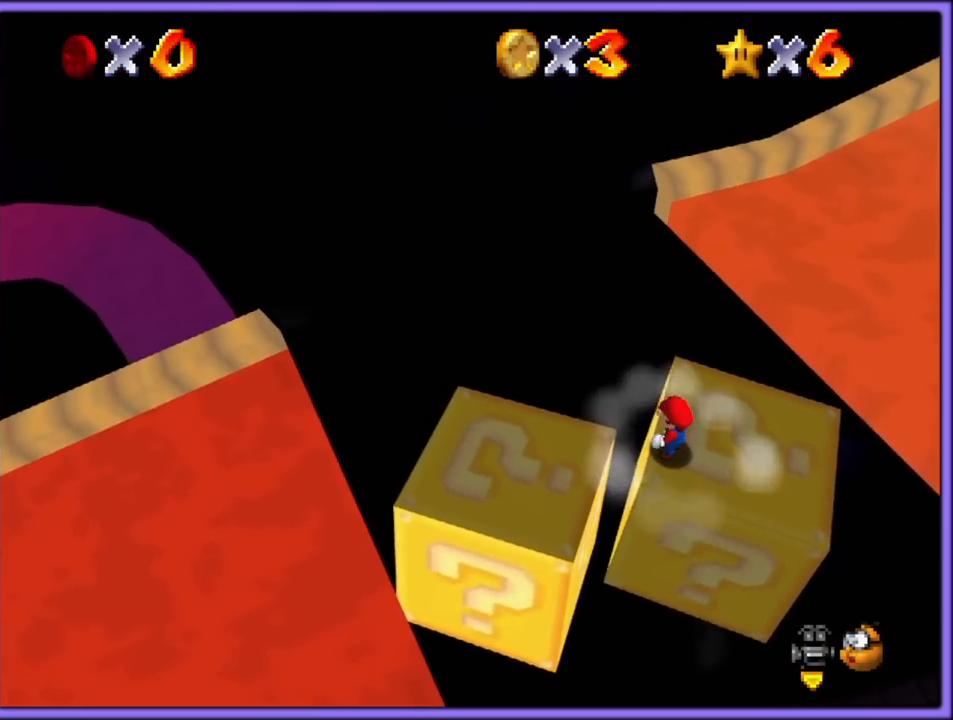
{"dt_ms": 1000, "buttons": [], "left_stick": "center", "button_events": [[100, "C_RIGHT", "up"], [467, "C_LEFT", "down"], [517, "C_DOWN", "down"], [567, "C_DOWN", "up"], [583, "C_LEFT", "up"]]}
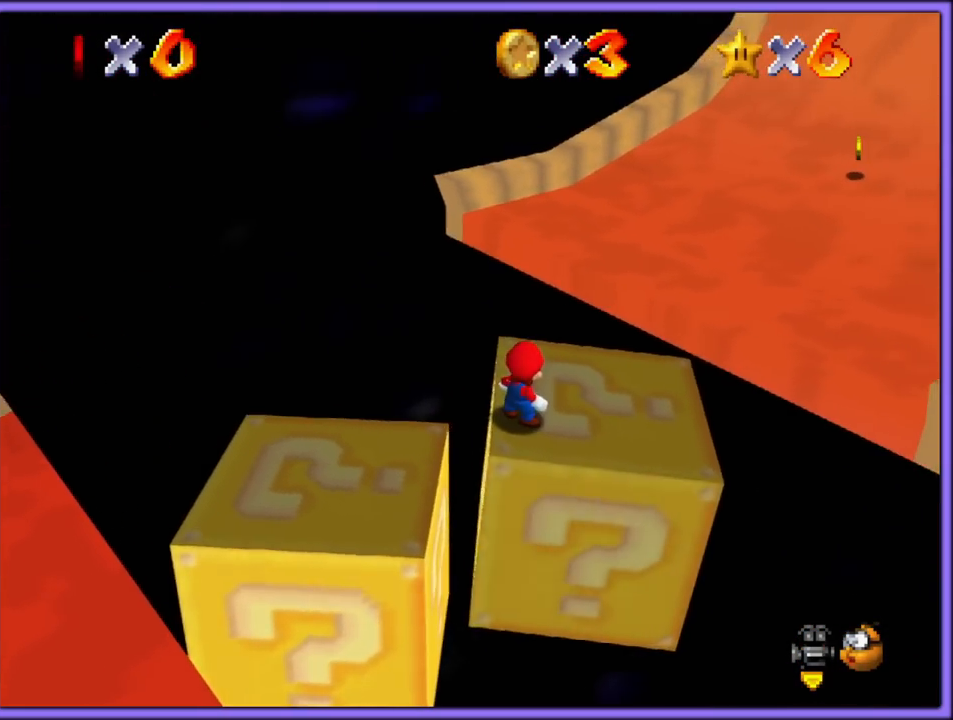
{"dt_ms": 500, "buttons": [], "left_stick": "down", "button_events": [[317, "A", "down"], [383, "A", "up"]]}
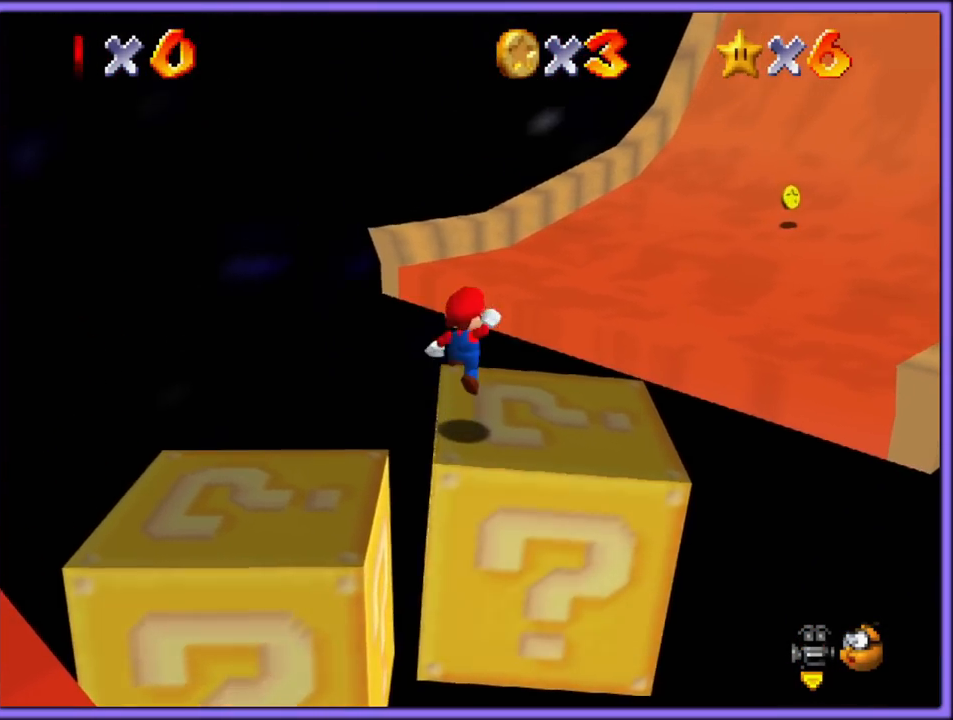
{"dt_ms": 500, "buttons": [], "left_stick": "left", "button_events": [[117, "C_RIGHT", "down"], [200, "C_RIGHT", "up"], [383, "A", "down"], [433, "A", "up"]]}
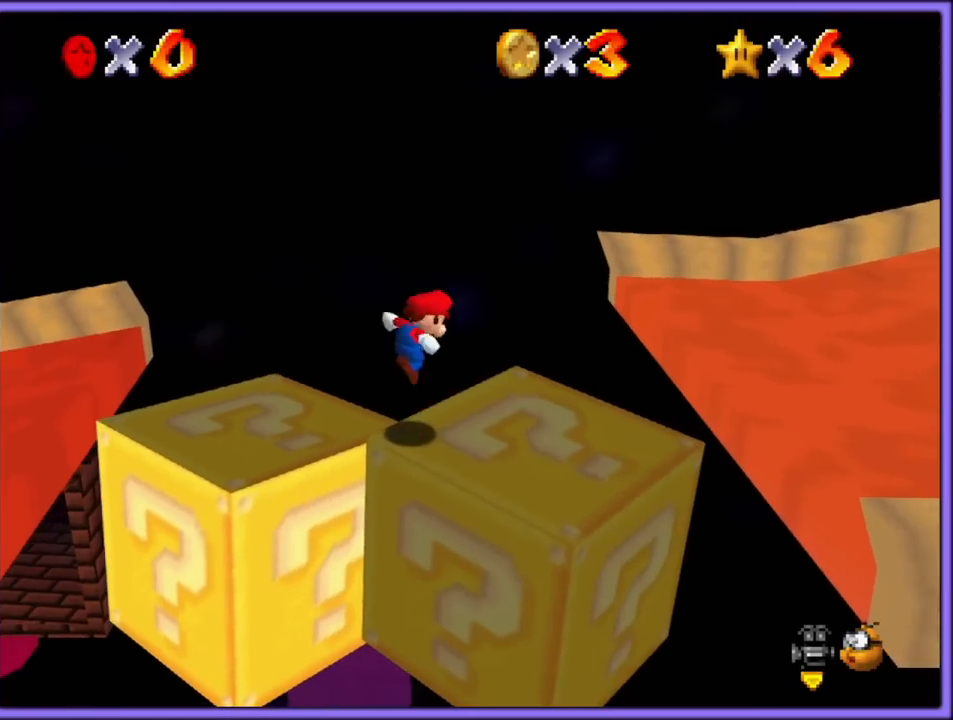
{"dt_ms": 500, "buttons": [], "left_stick": "center", "button_events": []}
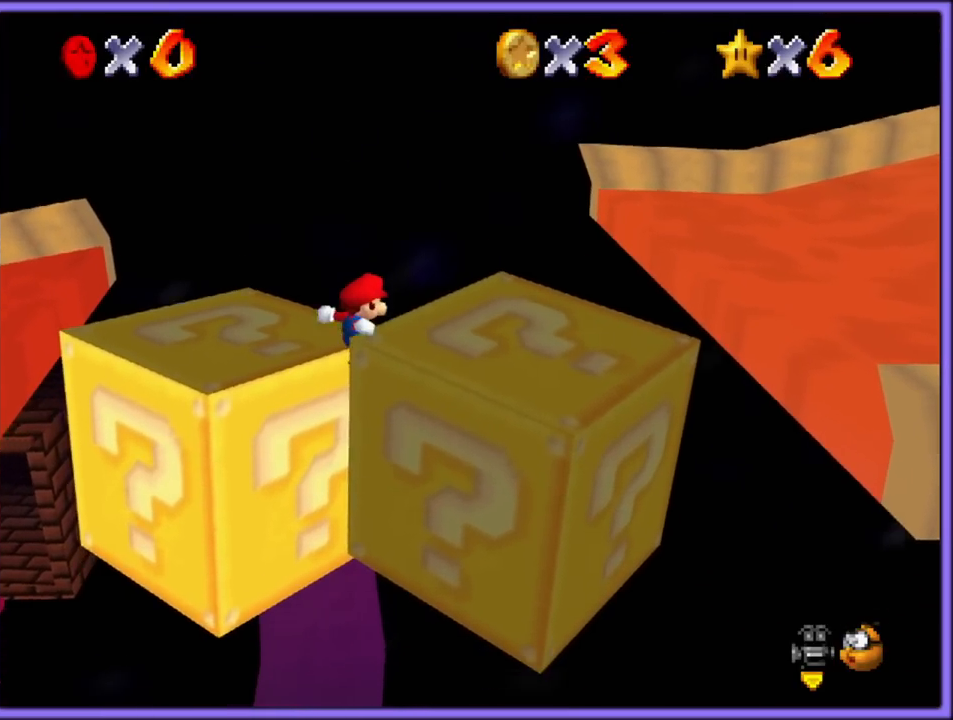
{"dt_ms": 500, "buttons": [], "left_stick": "up-right", "button_events": [[17, "B", "down"], [83, "B", "up"], [200, "C_LEFT", "down"], [300, "C_LEFT", "up"]]}
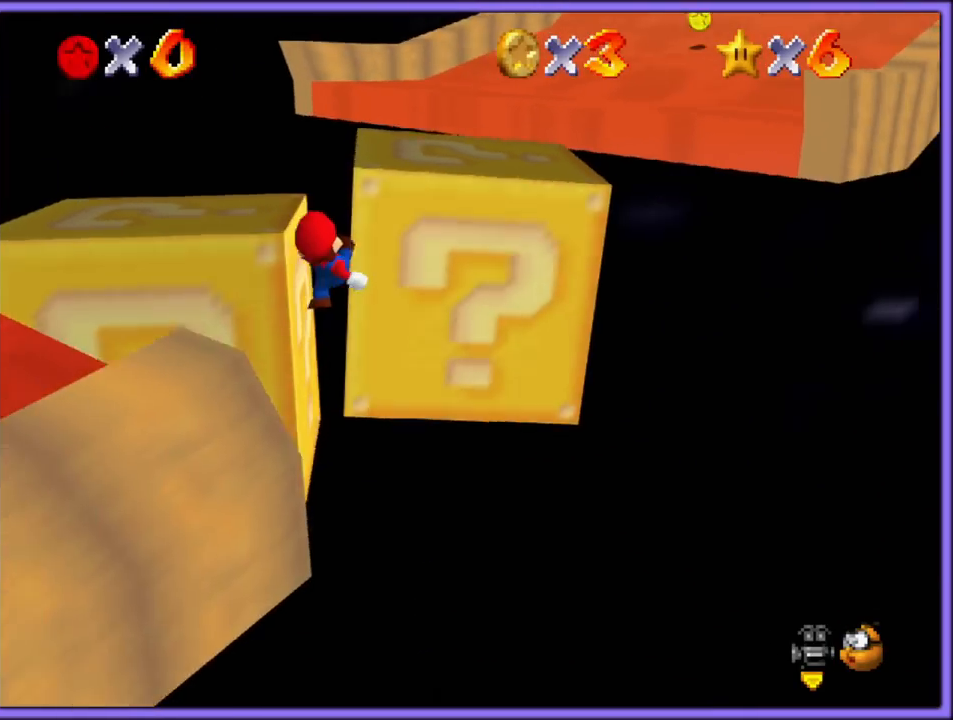
{"dt_ms": 500, "buttons": [], "left_stick": "center", "button_events": []}